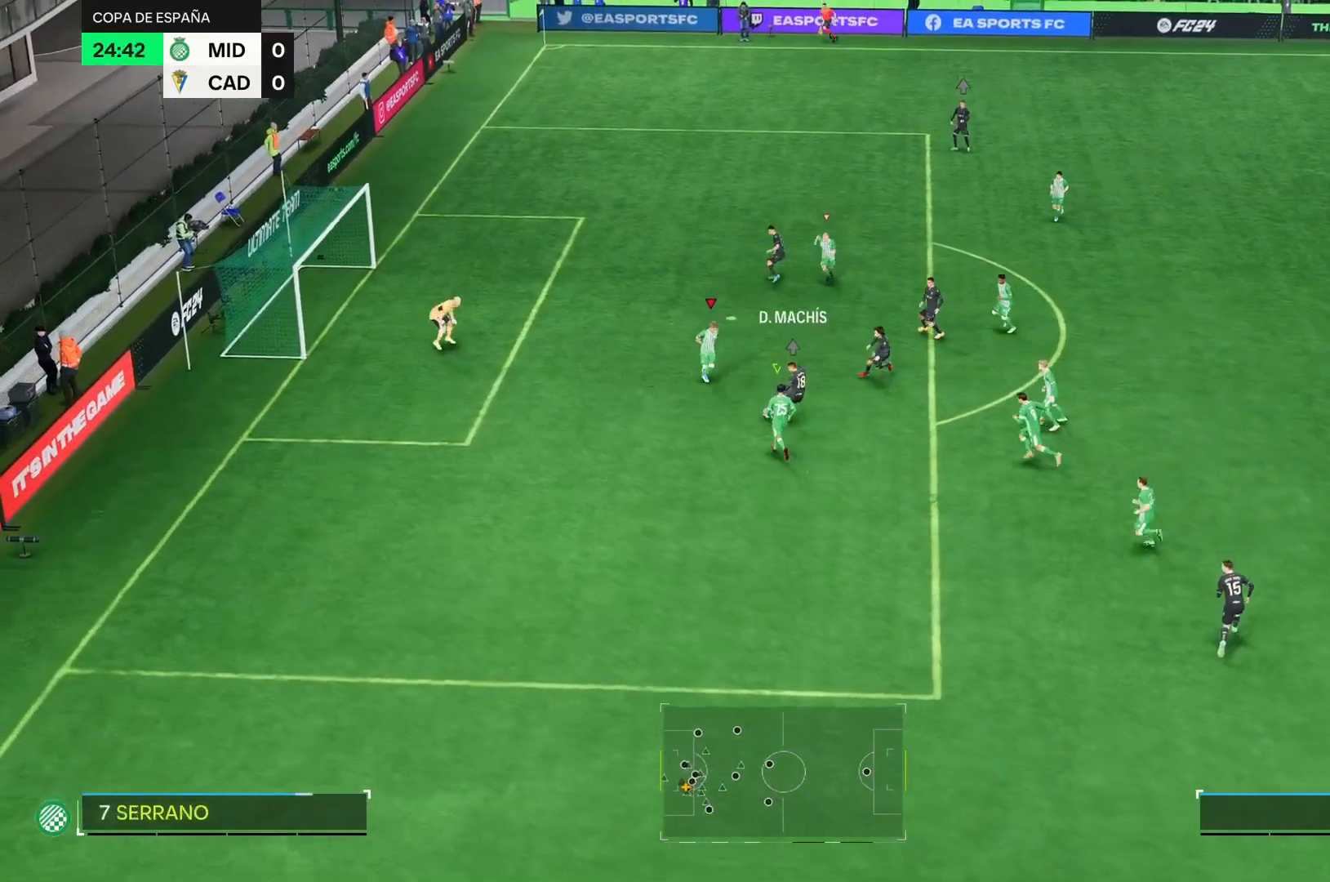
Gameplay with a controller (PlayStation layout); each line is a JSON object with the inputs held at the frame after it. "events" lists button and stick changes between this image and that frame as [ms after this image, input, new state], when the widget could be followed in between. Not read: L3 R1 R3.
{"buttons": ["L2"], "left_stick": "right", "right_stick": "center", "events": [[50, "CIRCLE", "up"], [217, "R2", "up"], [384, "left_stick", "right"]]}
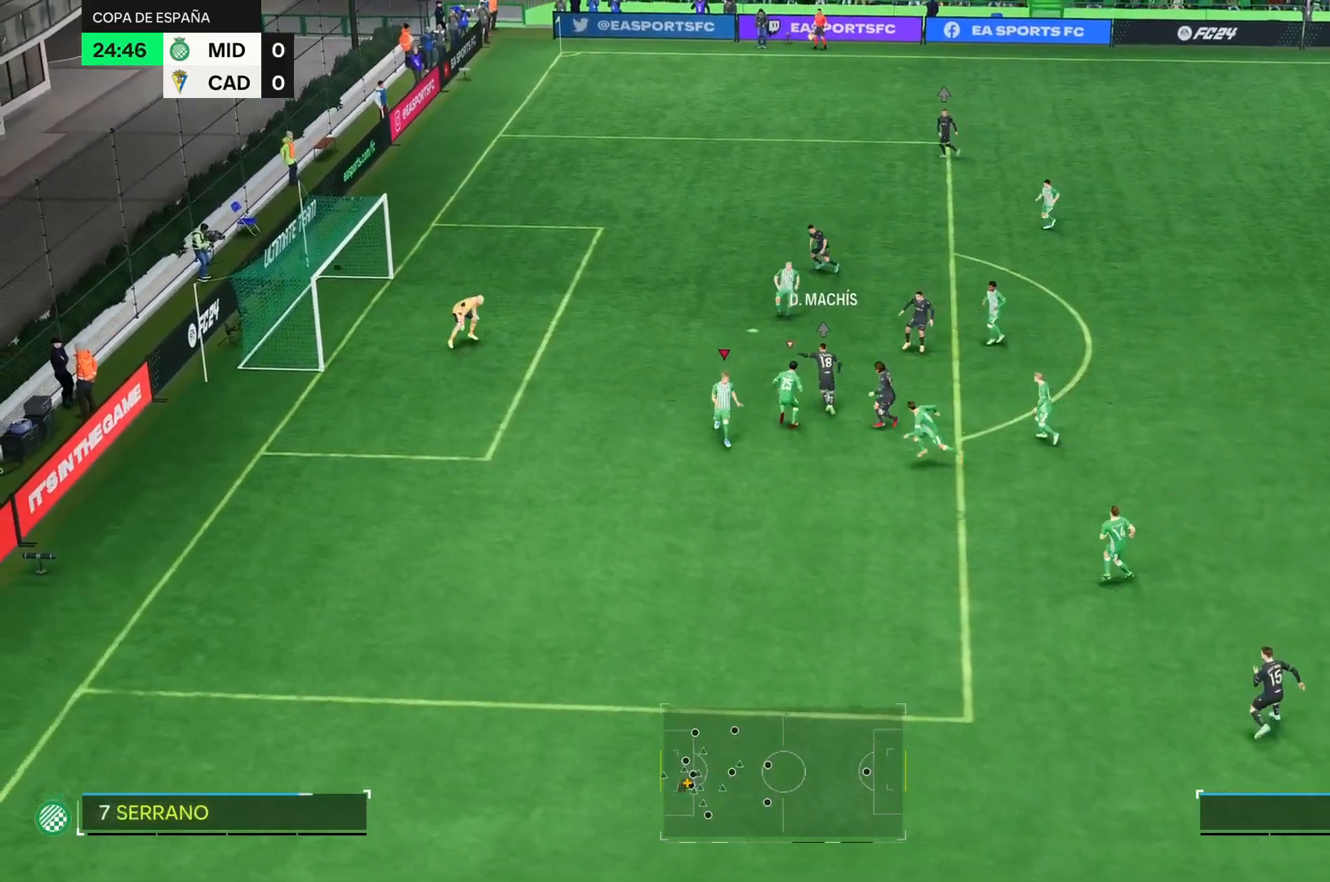
{"buttons": [], "left_stick": "up-left", "right_stick": "center", "events": [[200, "L2", "up"], [283, "left_stick", "left"], [417, "left_stick", "up-left"]]}
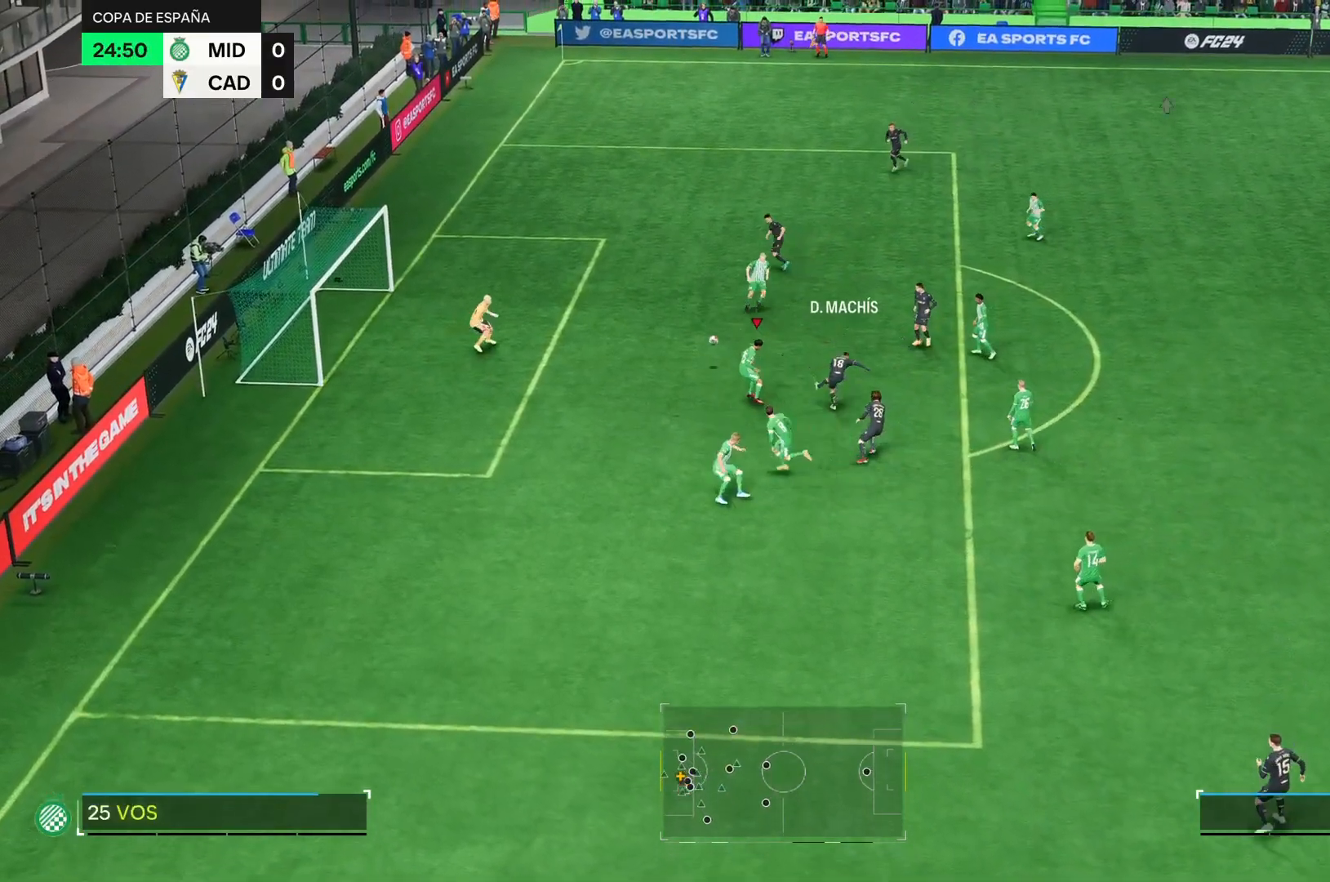
{"buttons": [], "left_stick": "right", "right_stick": "center", "events": [[83, "left_stick", "down"], [150, "left_stick", "down-right"], [384, "left_stick", "right"]]}
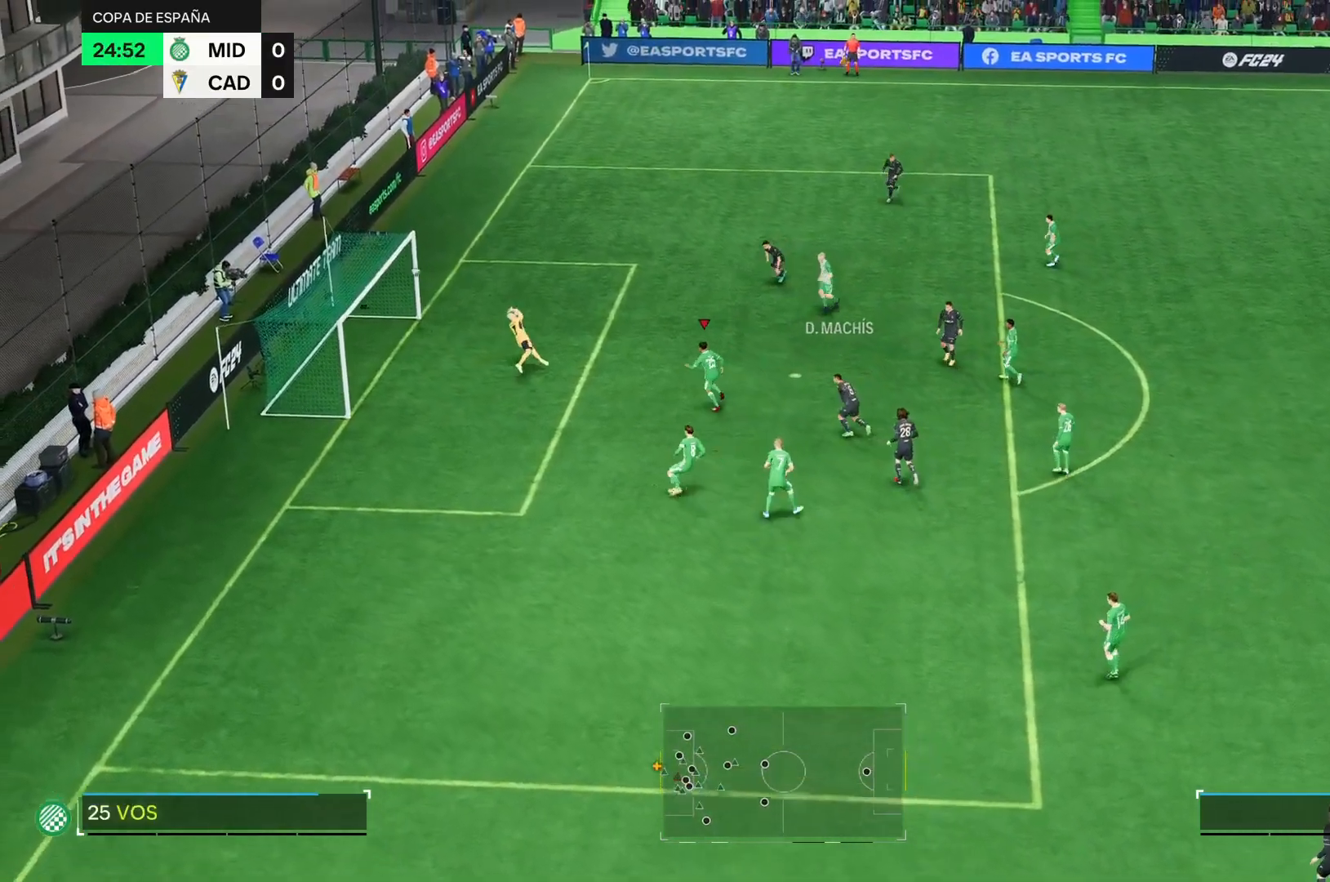
{"buttons": [], "left_stick": "center", "right_stick": "center", "events": [[383, "left_stick", "center"]]}
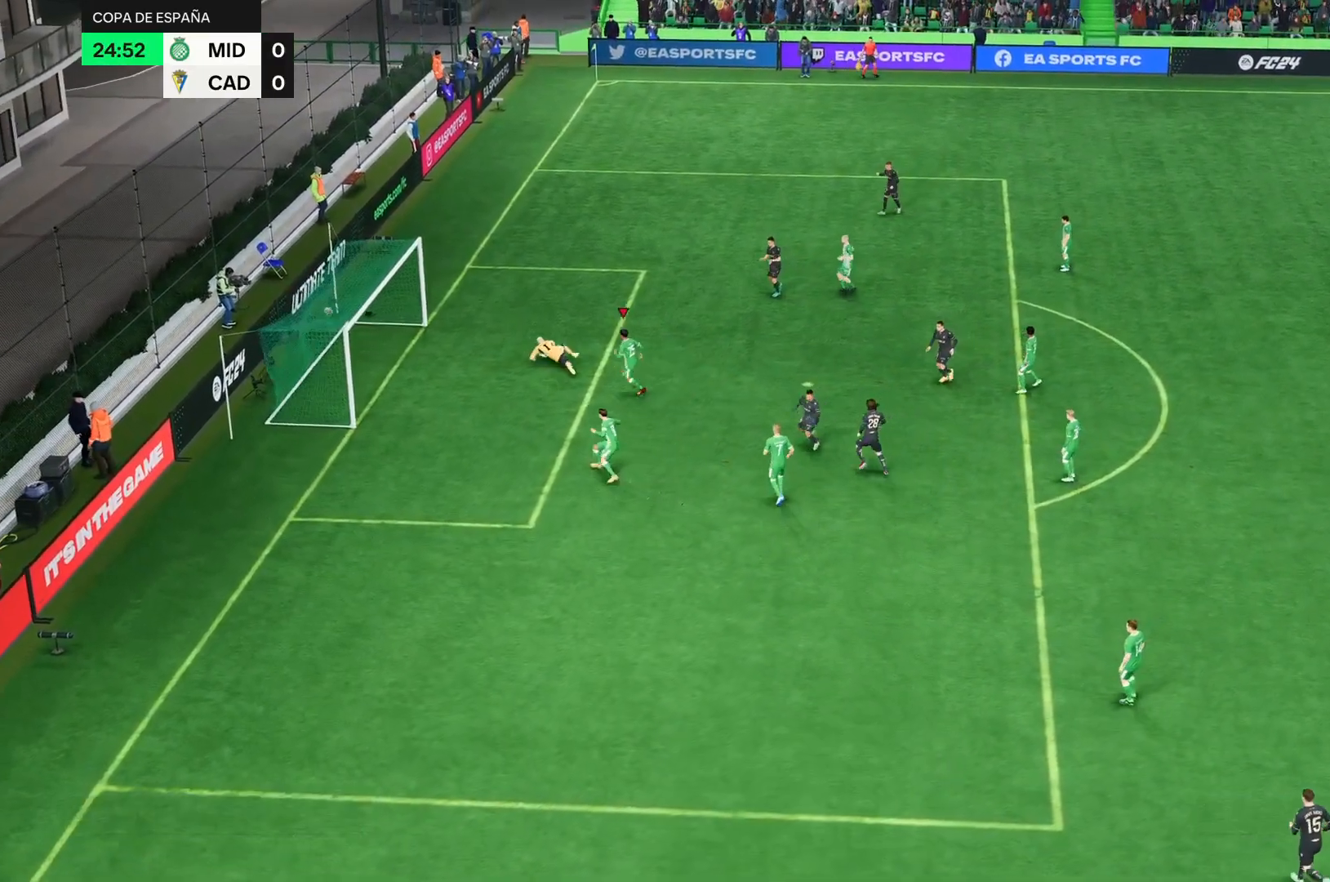
{"buttons": [], "left_stick": "center", "right_stick": "center", "events": []}
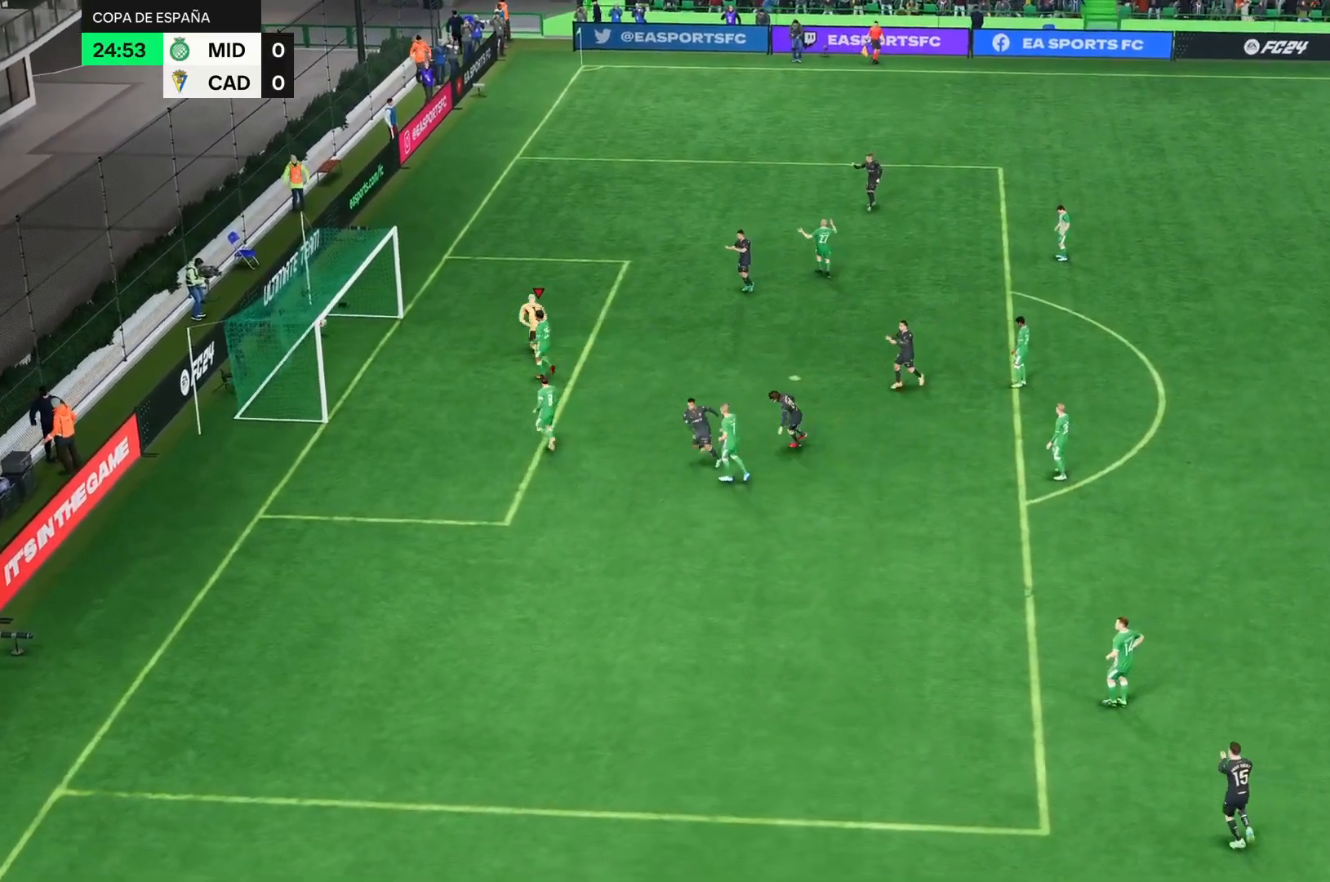
{"buttons": [], "left_stick": "center", "right_stick": "center", "events": []}
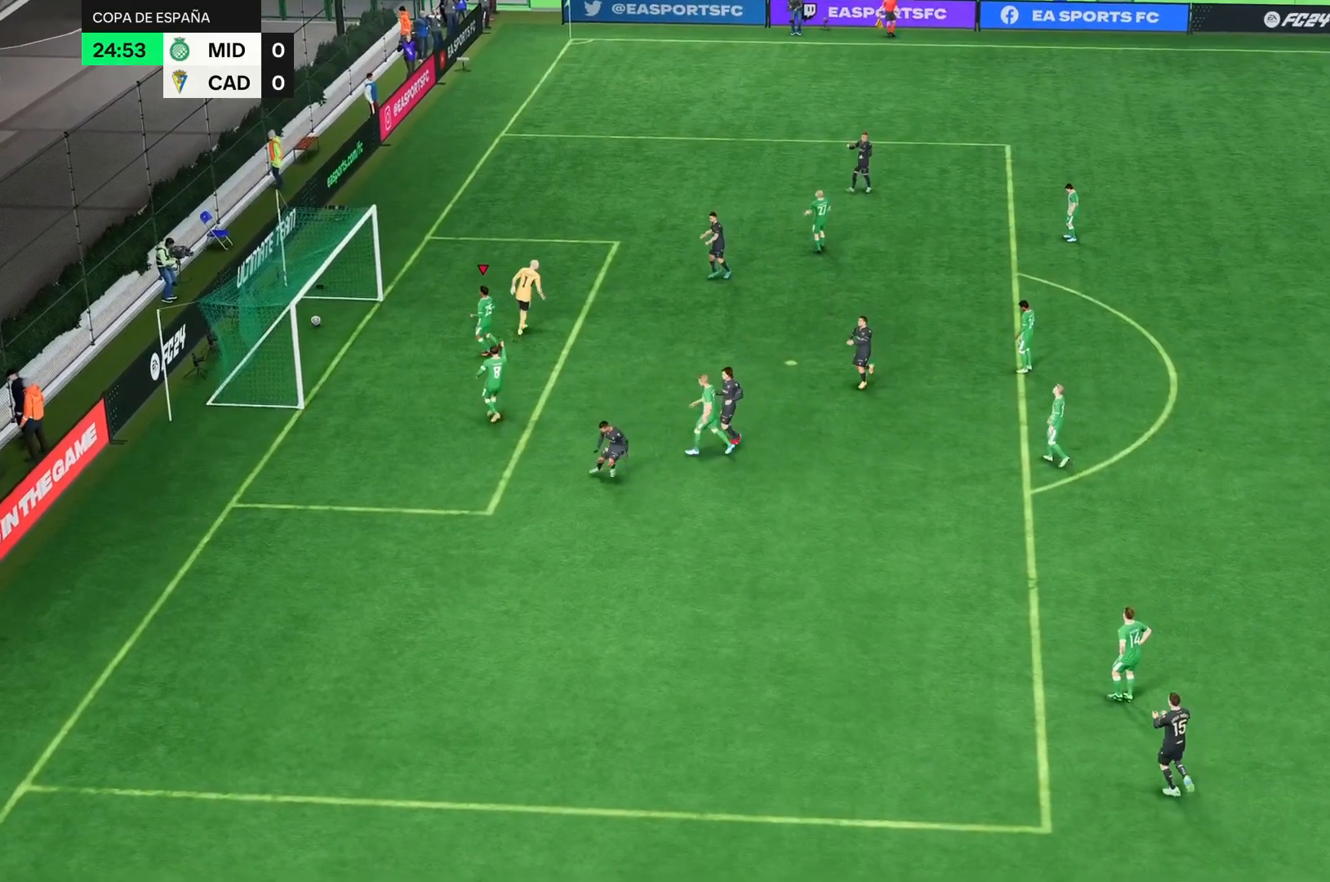
{"buttons": [], "left_stick": "center", "right_stick": "center", "events": []}
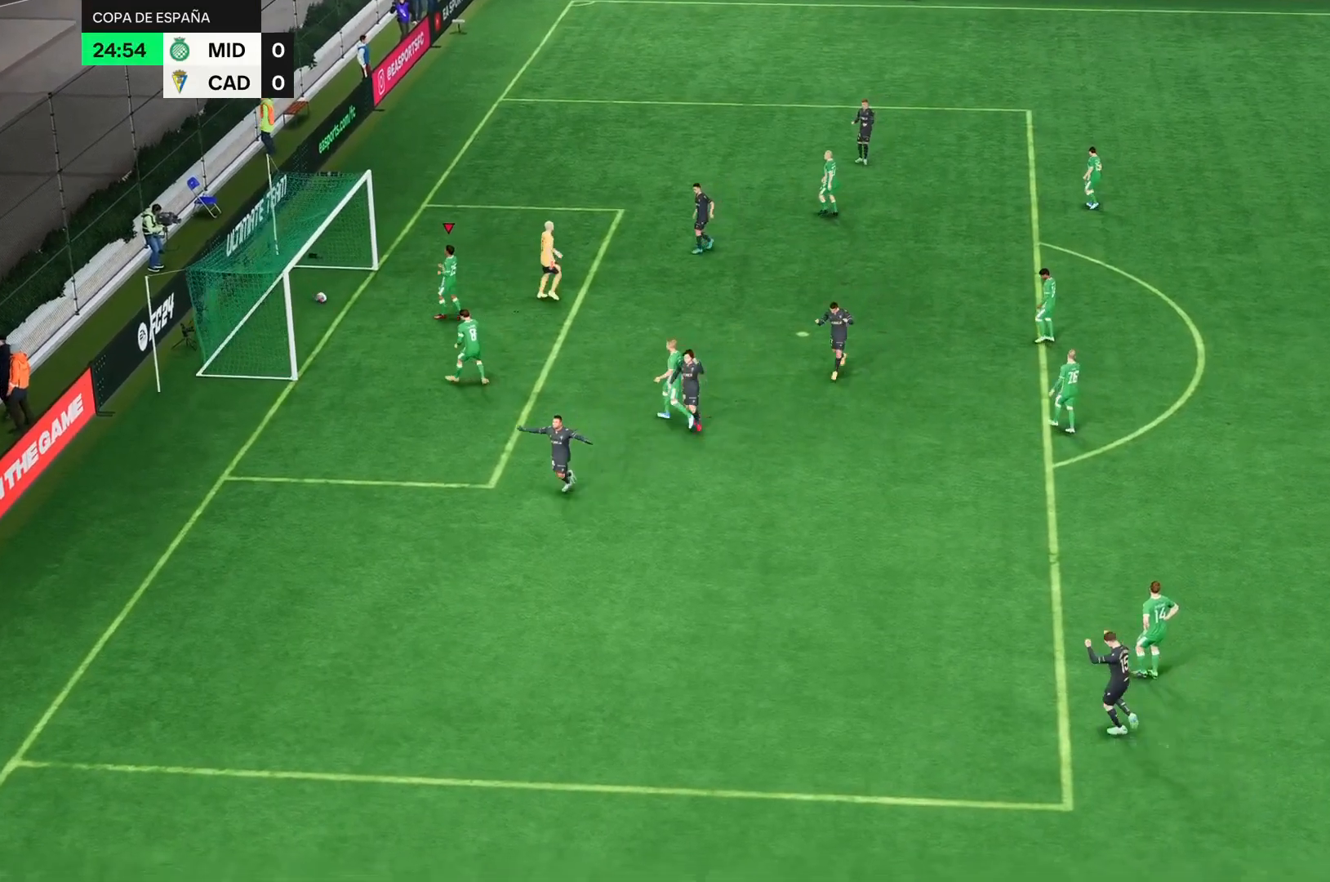
{"buttons": [], "left_stick": "center", "right_stick": "center", "events": []}
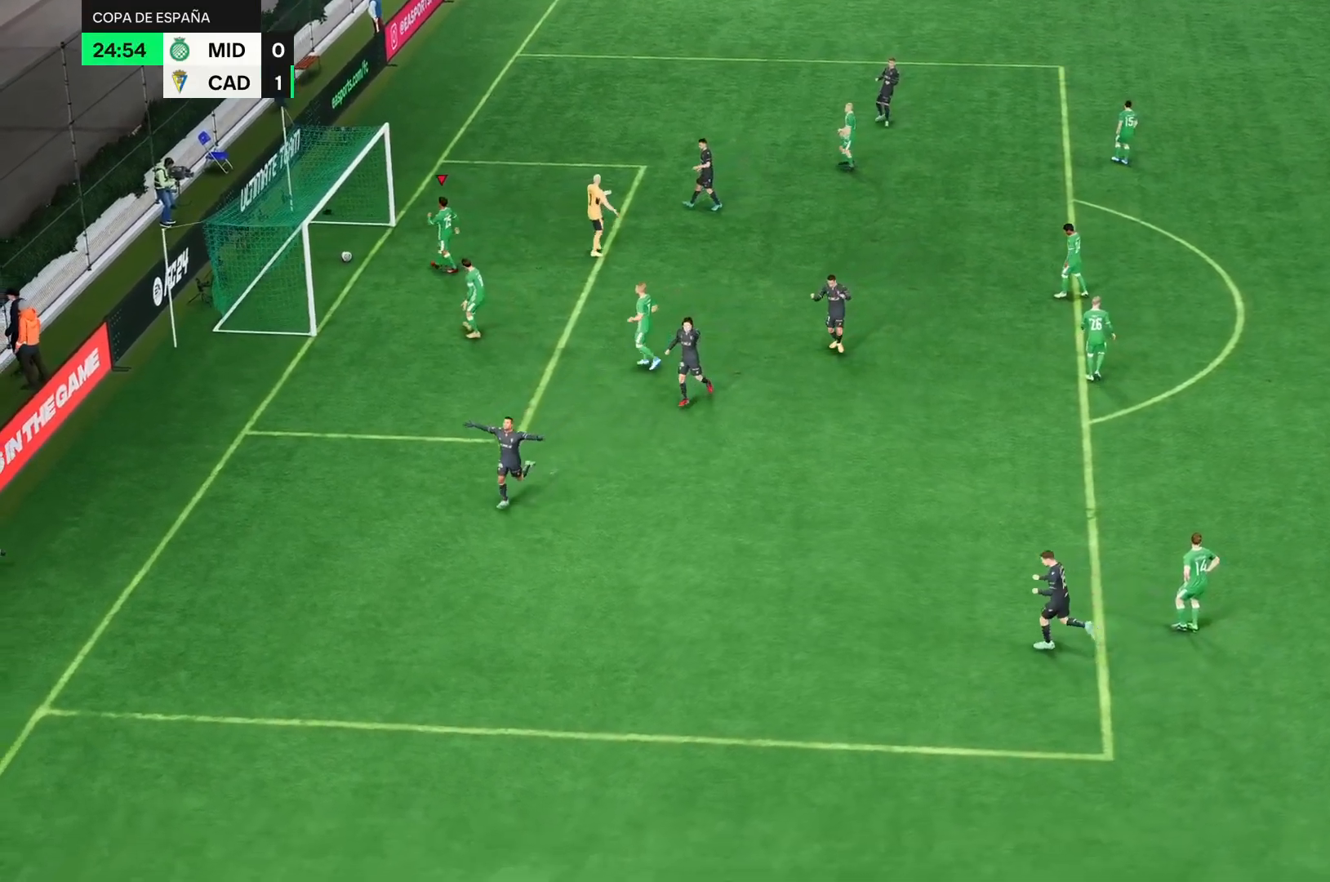
{"buttons": [], "left_stick": "center", "right_stick": "center", "events": []}
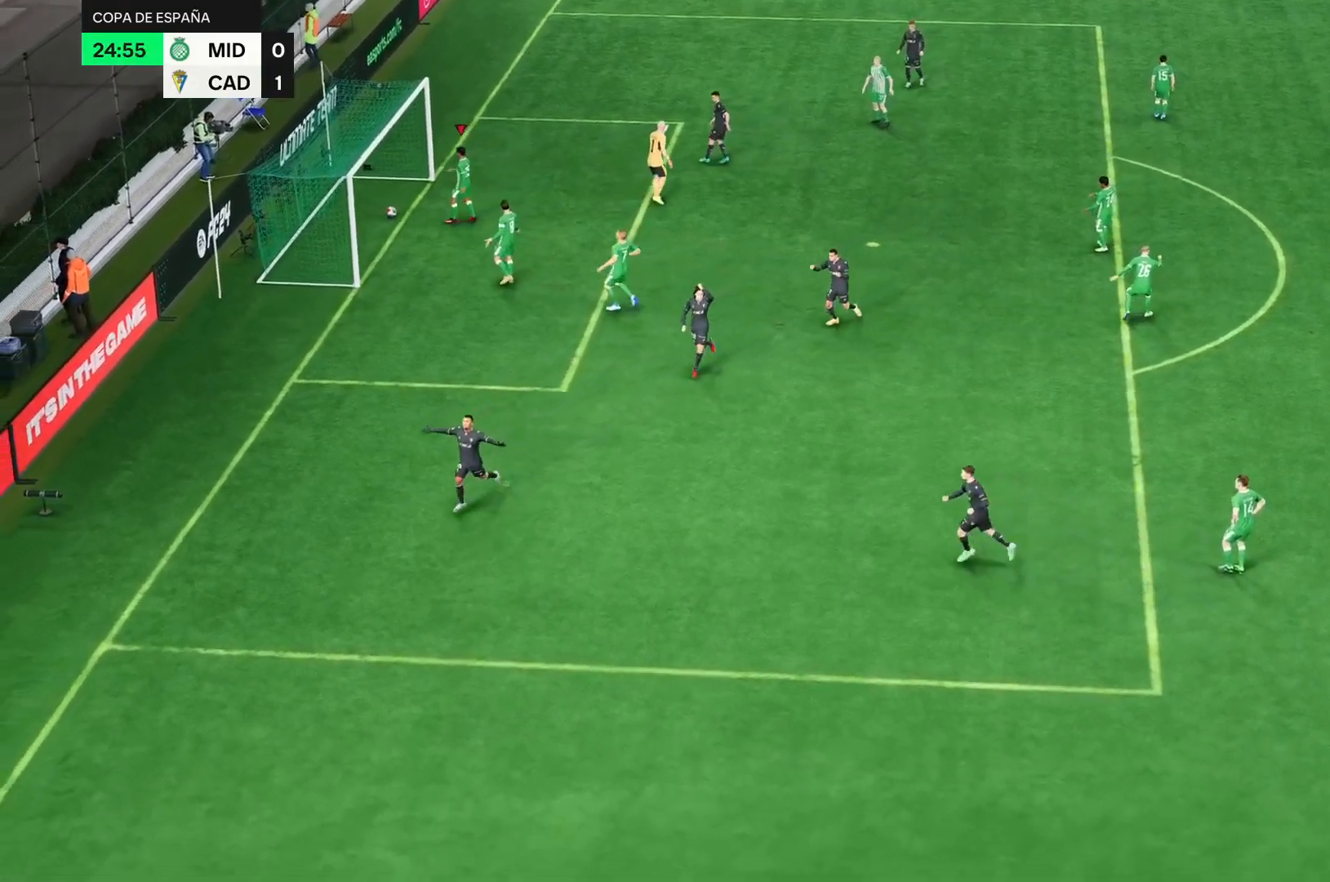
{"buttons": [], "left_stick": "center", "right_stick": "center", "events": []}
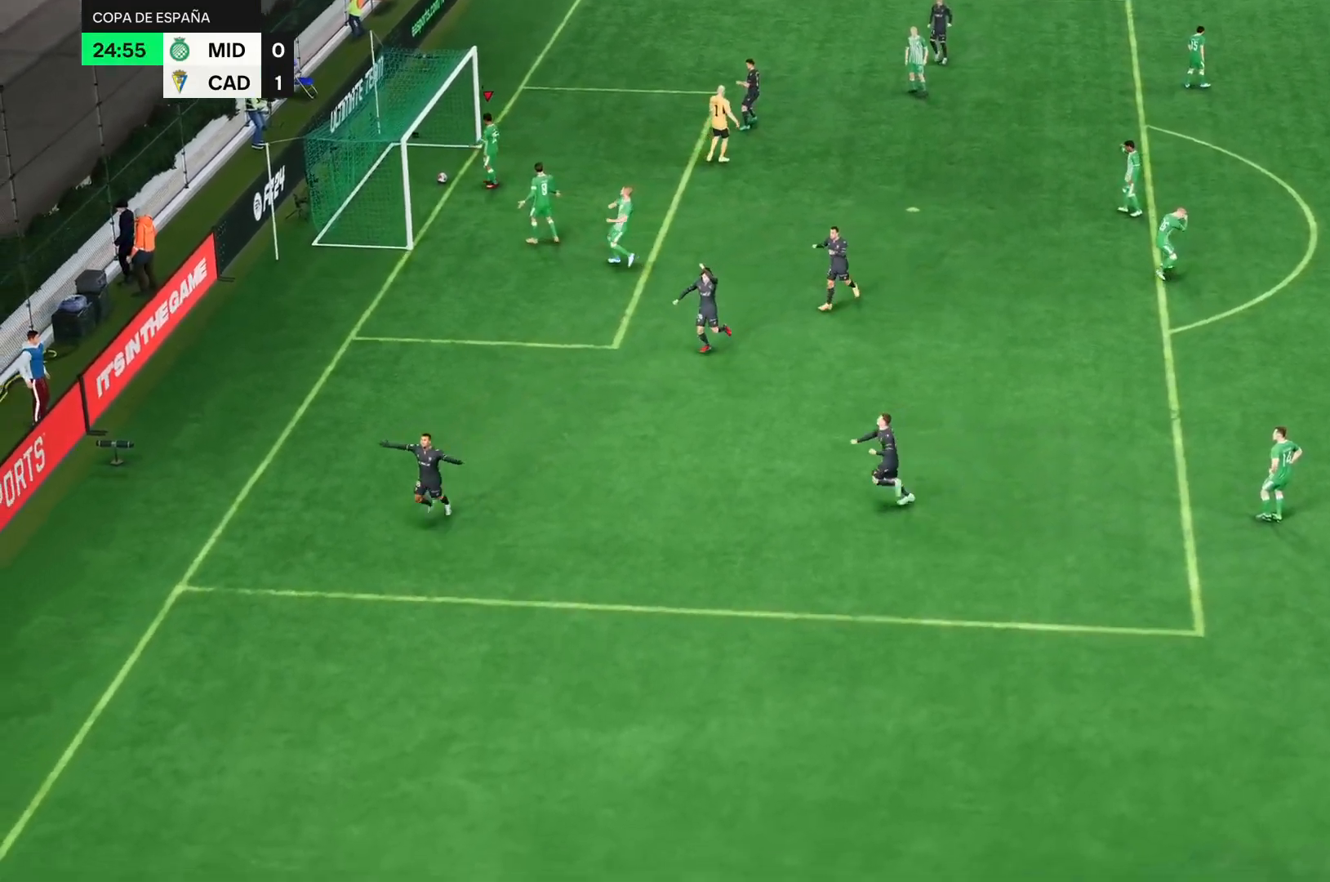
{"buttons": [], "left_stick": "center", "right_stick": "center", "events": []}
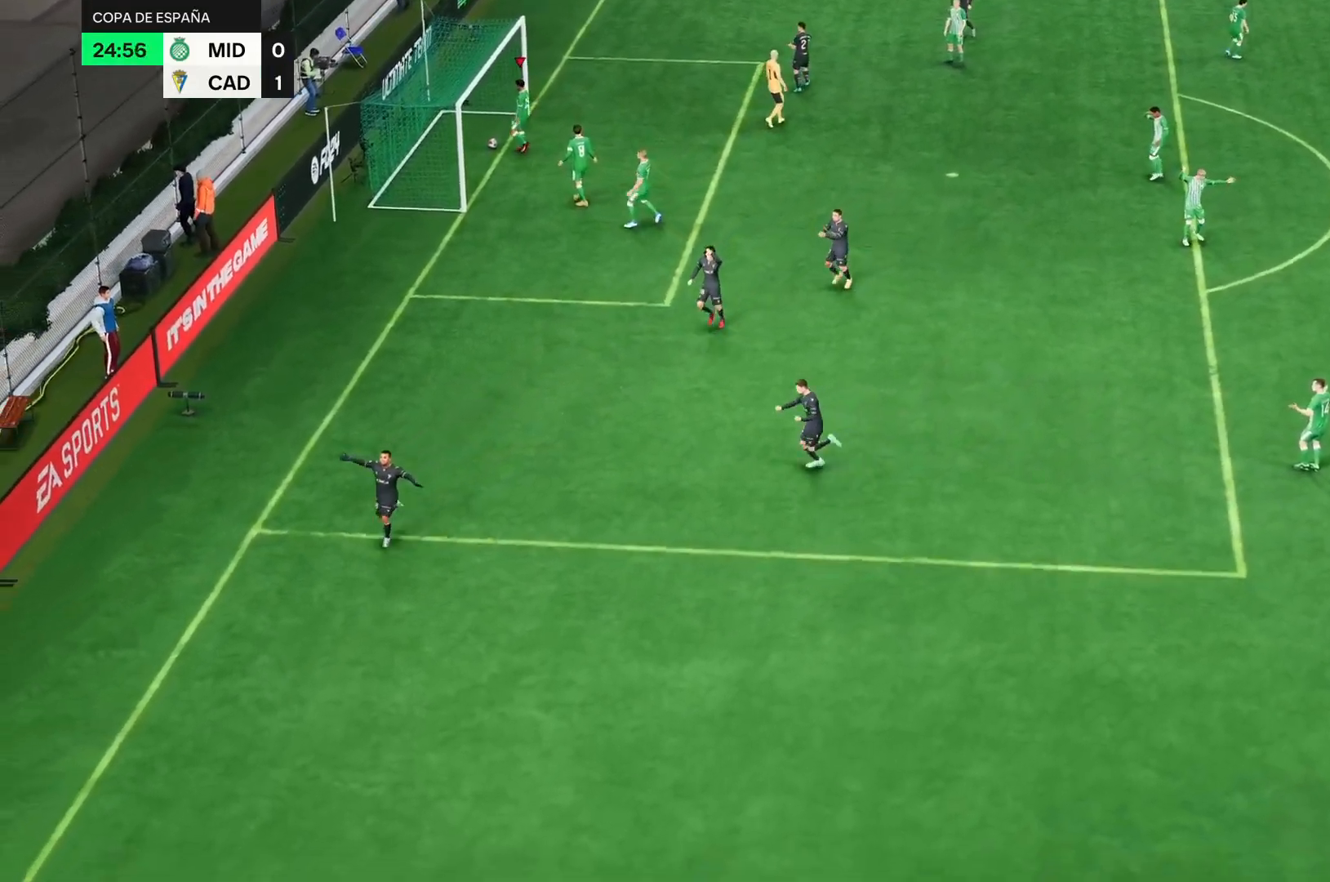
{"buttons": [], "left_stick": "center", "right_stick": "center", "events": []}